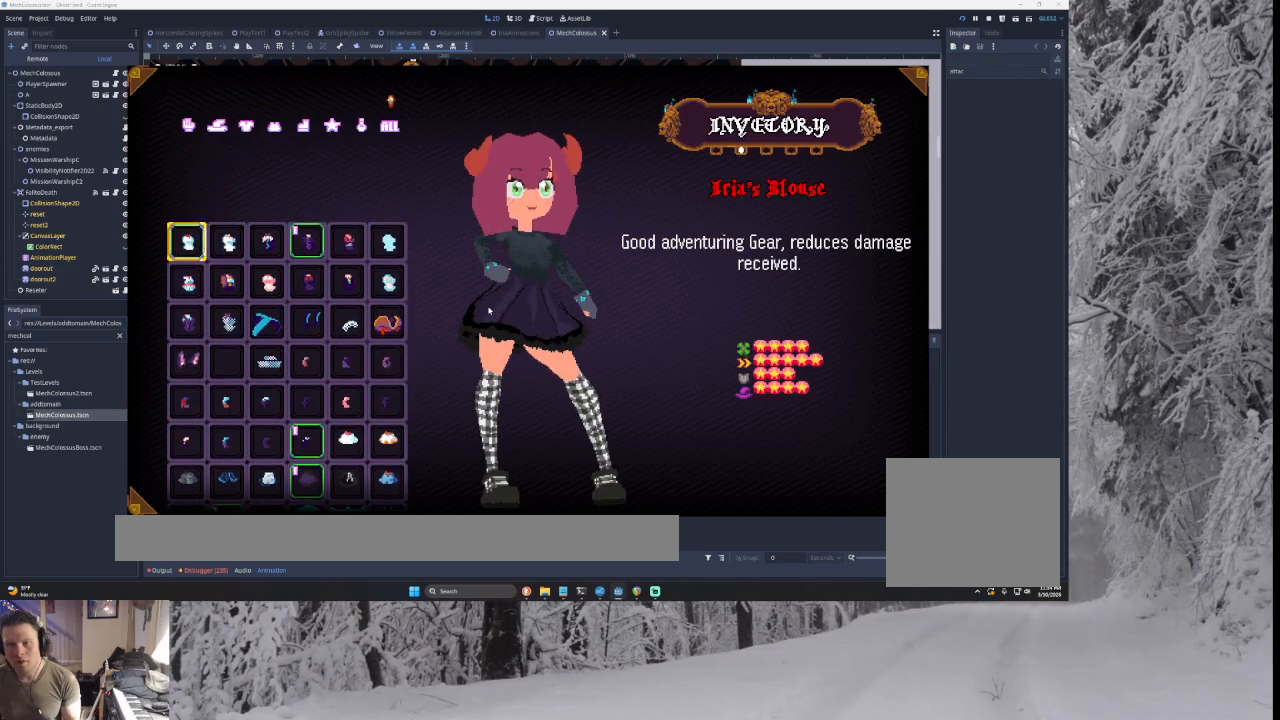
Gameplay with a controller (PlayStation layout); each line is a JSON object with the inputs held at the frame after it. "events" lists button and stick changes between this image and that frame as [ms after this image, input, new state], when the widget could be followed in between.
{"buttons": ["CROSS"], "left_stick": "left", "right_stick": "center", "events": [[400, "left_stick", "left"]]}
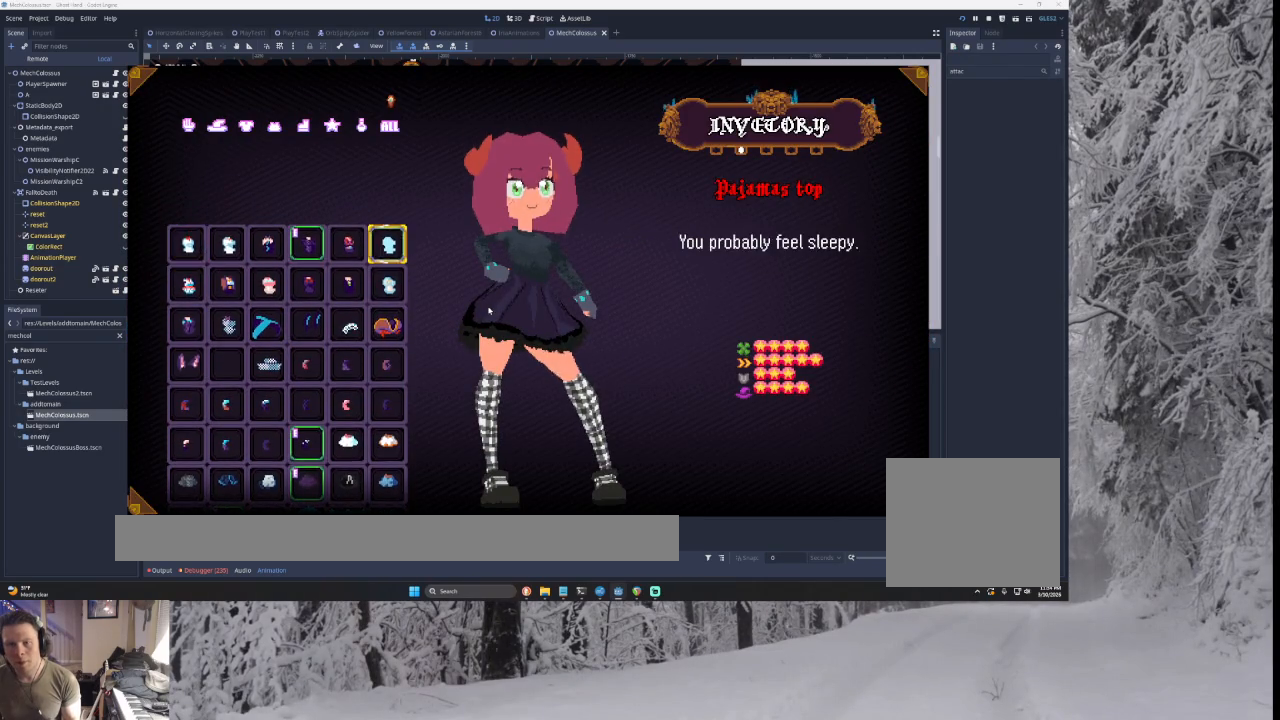
{"buttons": ["CROSS"], "left_stick": "center", "right_stick": "center", "events": [[33, "left_stick", "center"], [267, "CIRCLE", "down"], [367, "CIRCLE", "up"], [433, "left_stick", "left"], [500, "left_stick", "center"]]}
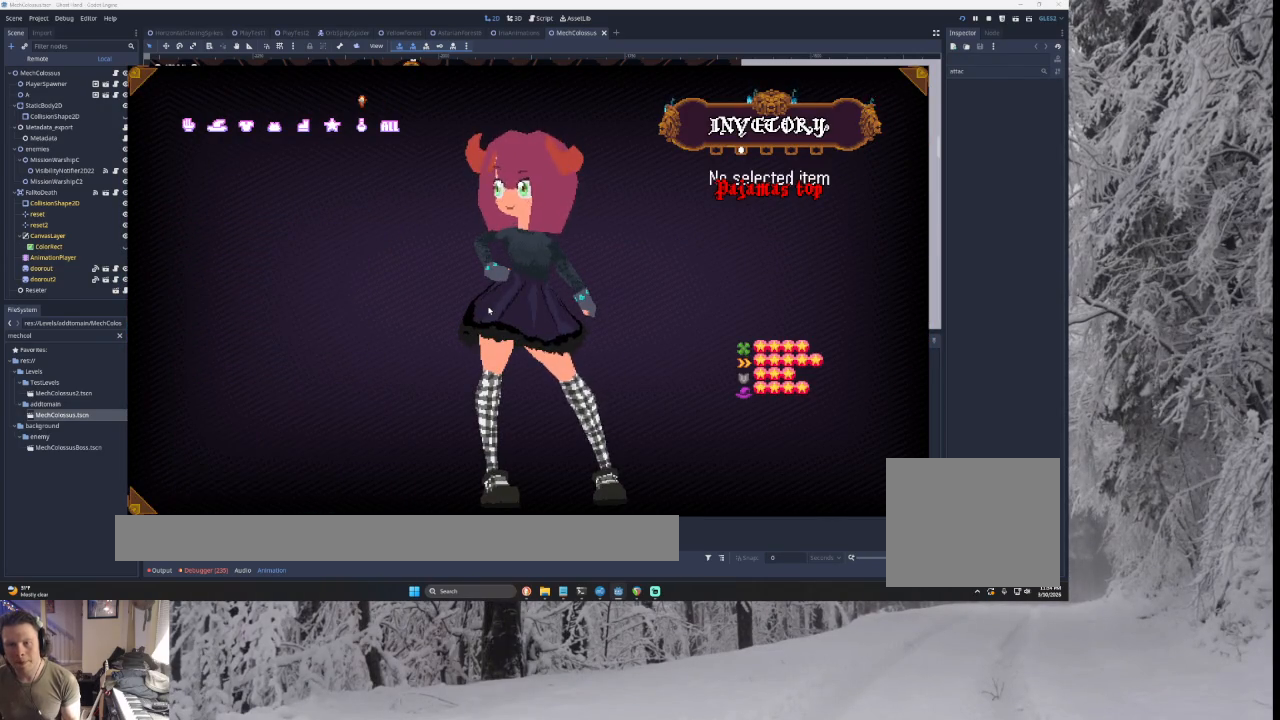
{"buttons": ["CROSS"], "left_stick": "center", "right_stick": "center", "events": [[67, "left_stick", "left"], [167, "left_stick", "center"], [233, "left_stick", "left"], [333, "left_stick", "center"], [367, "SQUARE", "down"], [500, "SQUARE", "up"]]}
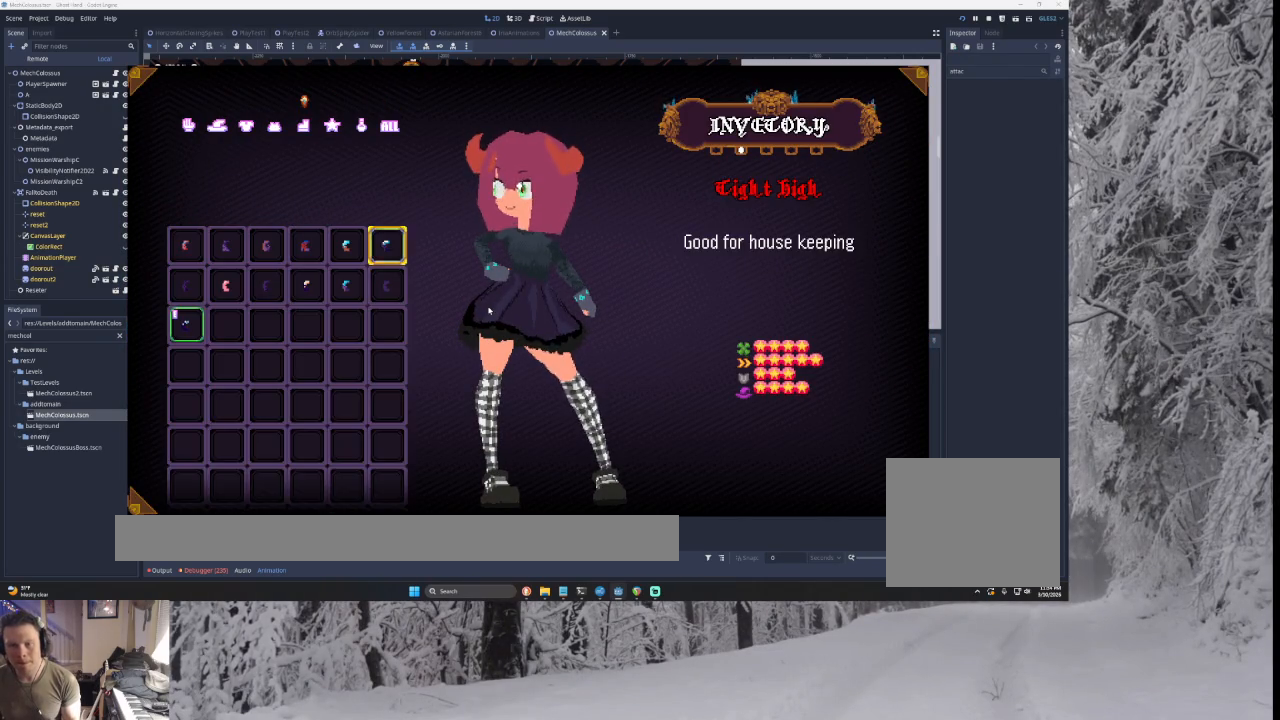
{"buttons": ["CROSS"], "left_stick": "down", "right_stick": "center", "events": [[400, "left_stick", "down"]]}
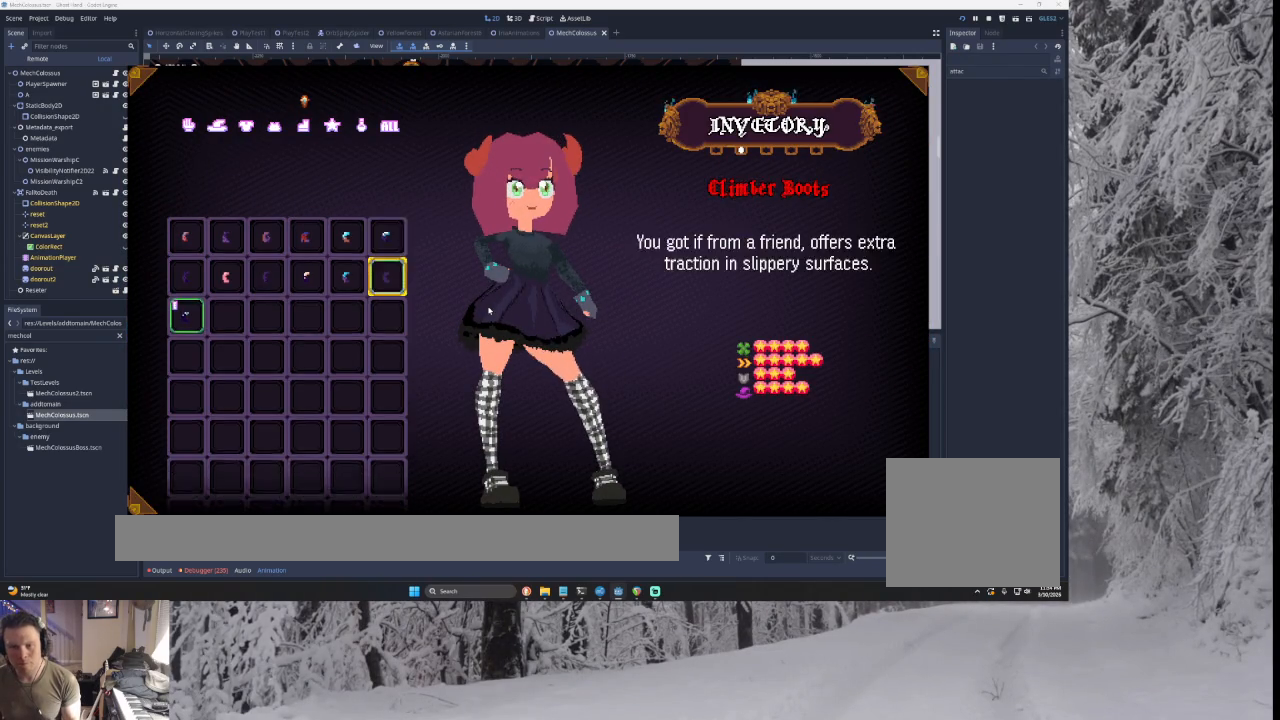
{"buttons": ["CROSS"], "left_stick": "center", "right_stick": "center", "events": [[33, "left_stick", "center"], [133, "left_stick", "left"], [267, "left_stick", "center"], [400, "left_stick", "left"], [500, "left_stick", "center"]]}
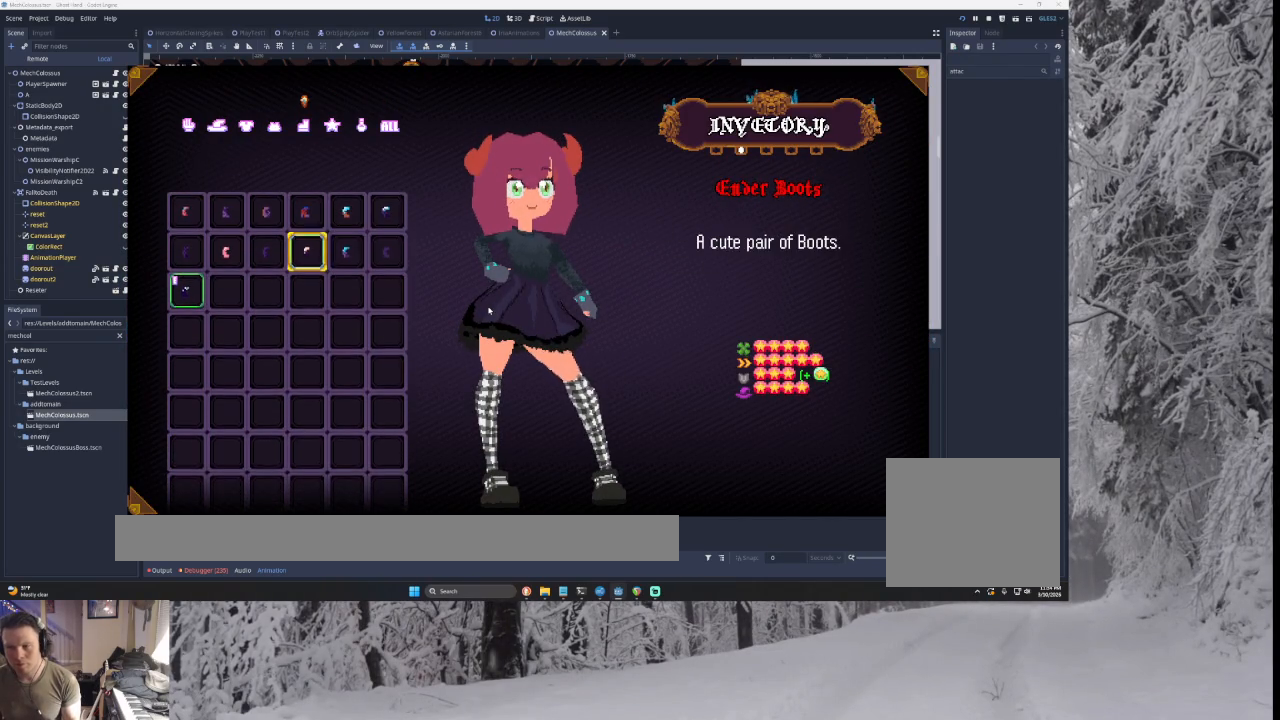
{"buttons": ["CROSS"], "left_stick": "center", "right_stick": "center", "events": [[167, "left_stick", "left"], [300, "left_stick", "center"]]}
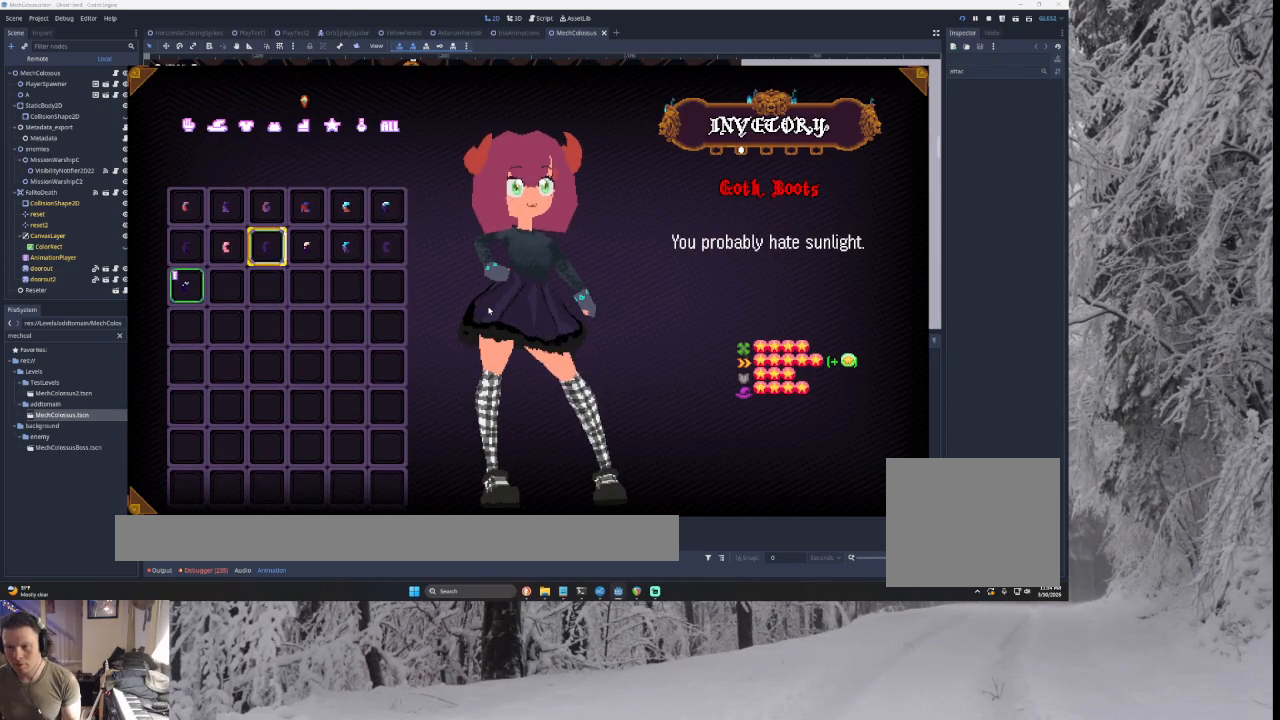
{"buttons": ["CROSS"], "left_stick": "center", "right_stick": "center", "events": [[333, "left_stick", "left"], [467, "left_stick", "center"]]}
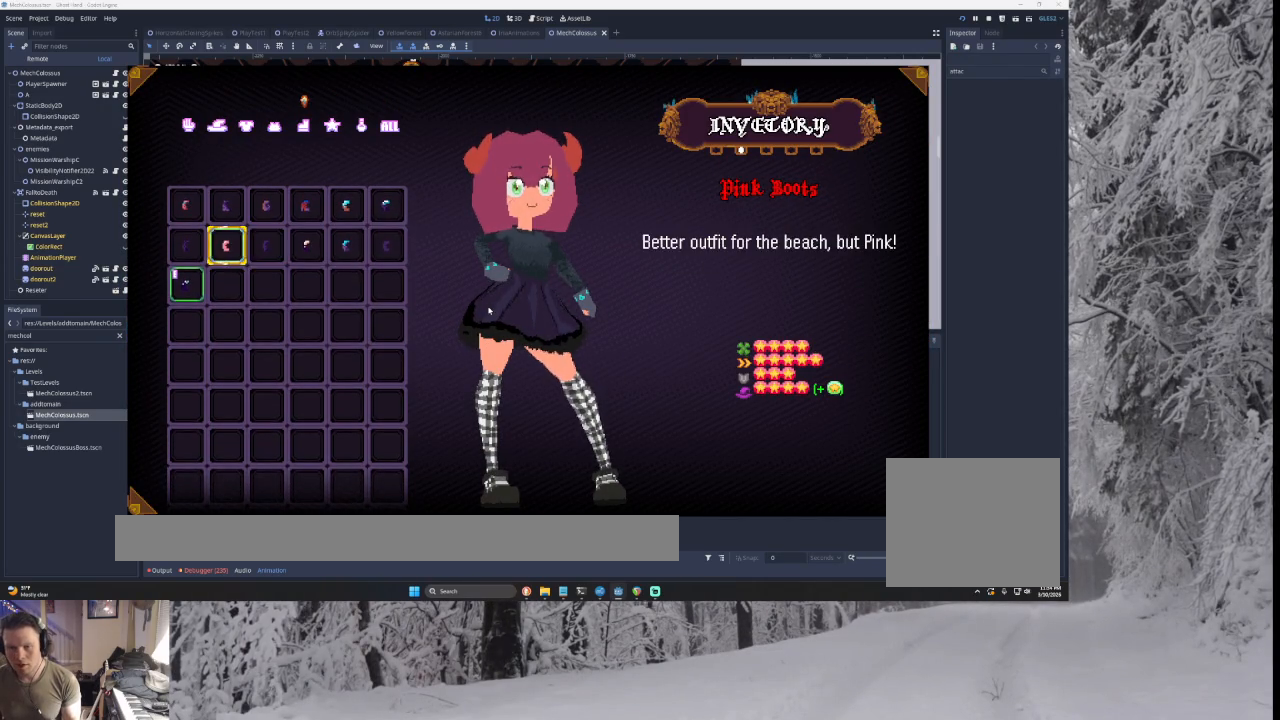
{"buttons": ["CROSS"], "left_stick": "down-right", "right_stick": "center", "events": [[333, "CIRCLE", "down"], [433, "CIRCLE", "up"], [500, "left_stick", "down-right"]]}
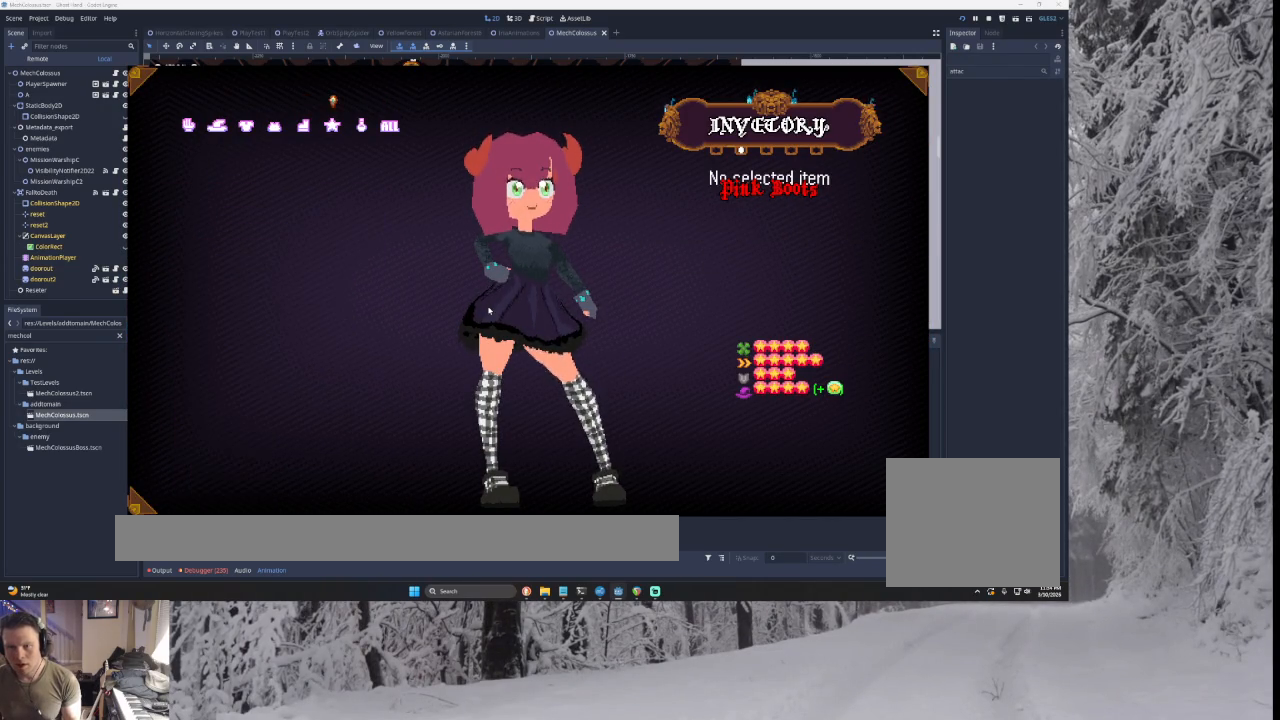
{"buttons": ["CROSS", "SQUARE"], "left_stick": "center", "right_stick": "center", "events": [[100, "left_stick", "center"], [167, "left_stick", "down-right"], [267, "left_stick", "center"], [367, "left_stick", "left"], [500, "SQUARE", "down"], [500, "left_stick", "center"]]}
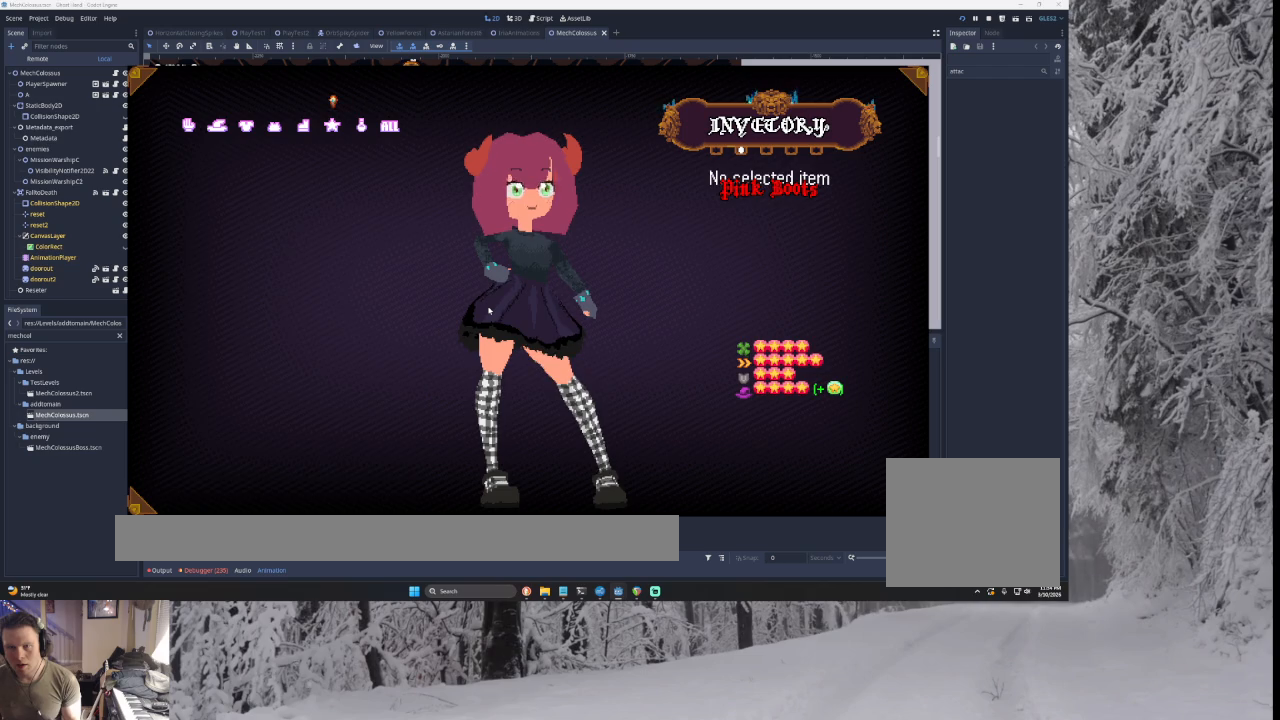
{"buttons": ["CROSS"], "left_stick": "down", "right_stick": "center", "events": [[100, "SQUARE", "up"], [200, "left_stick", "down"], [300, "left_stick", "center"], [467, "left_stick", "down"]]}
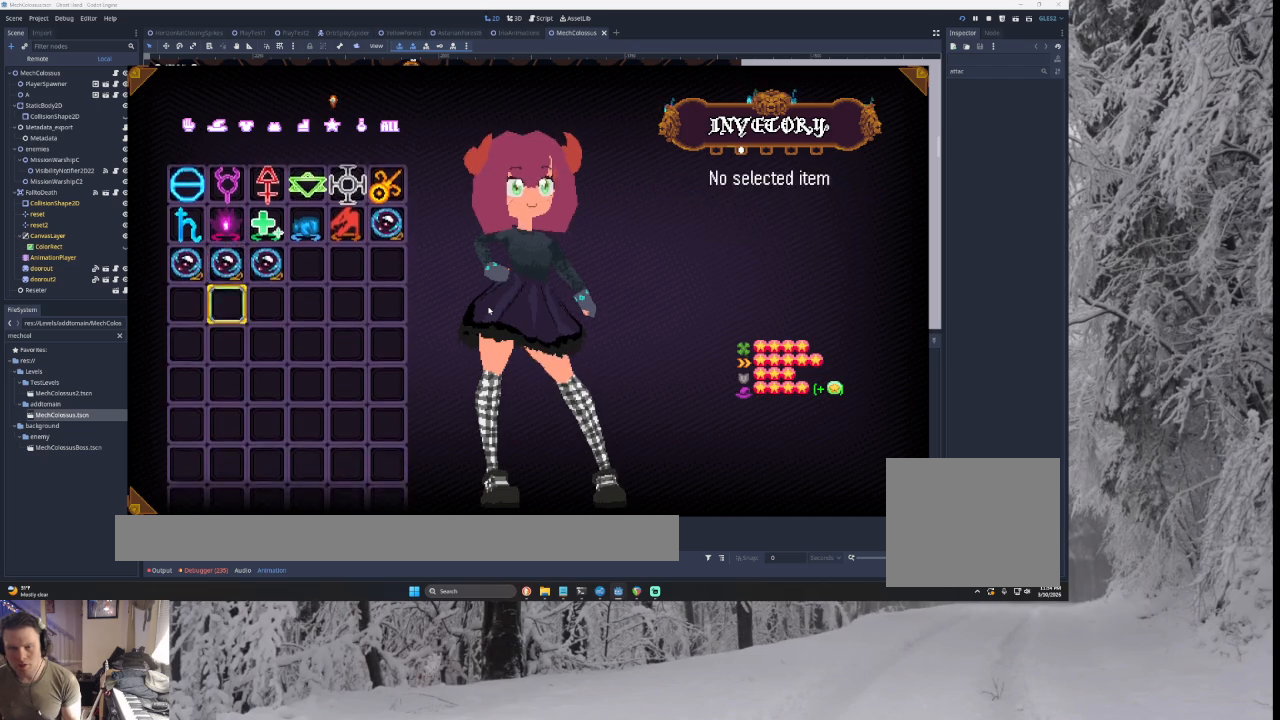
{"buttons": ["CROSS"], "left_stick": "center", "right_stick": "center", "events": [[33, "left_stick", "center"], [167, "left_stick", "up"], [300, "left_stick", "center"], [367, "left_stick", "down-right"], [467, "left_stick", "center"]]}
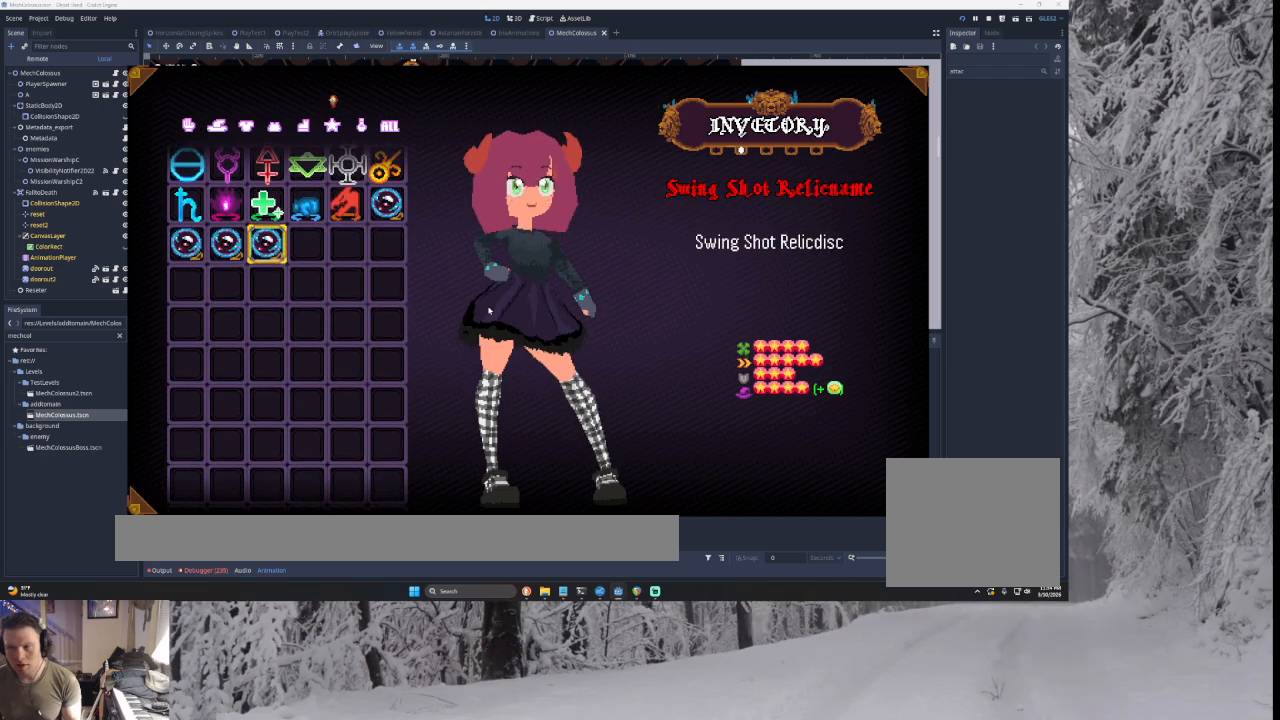
{"buttons": ["CROSS"], "left_stick": "left", "right_stick": "center", "events": [[467, "left_stick", "left"]]}
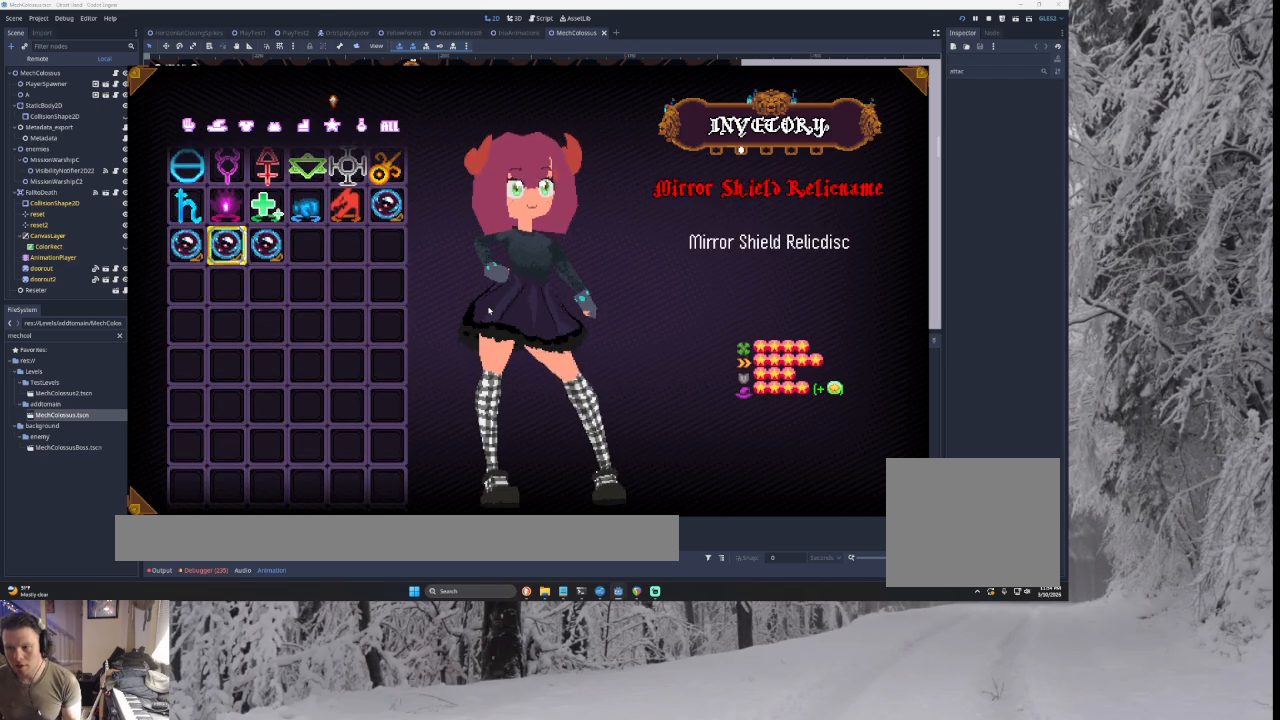
{"buttons": ["CROSS"], "left_stick": "center", "right_stick": "center", "events": [[267, "left_stick", "center"]]}
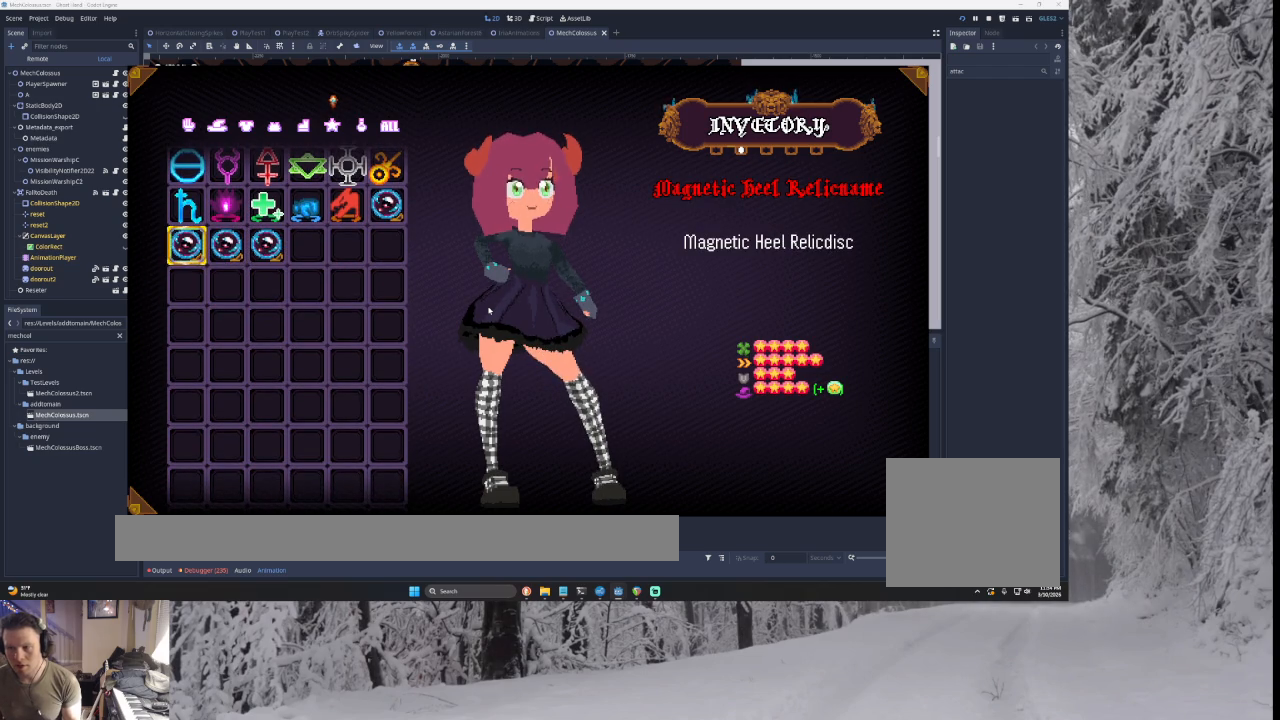
{"buttons": ["CROSS"], "left_stick": "center", "right_stick": "center", "events": [[333, "SQUARE", "down"], [400, "SQUARE", "up"]]}
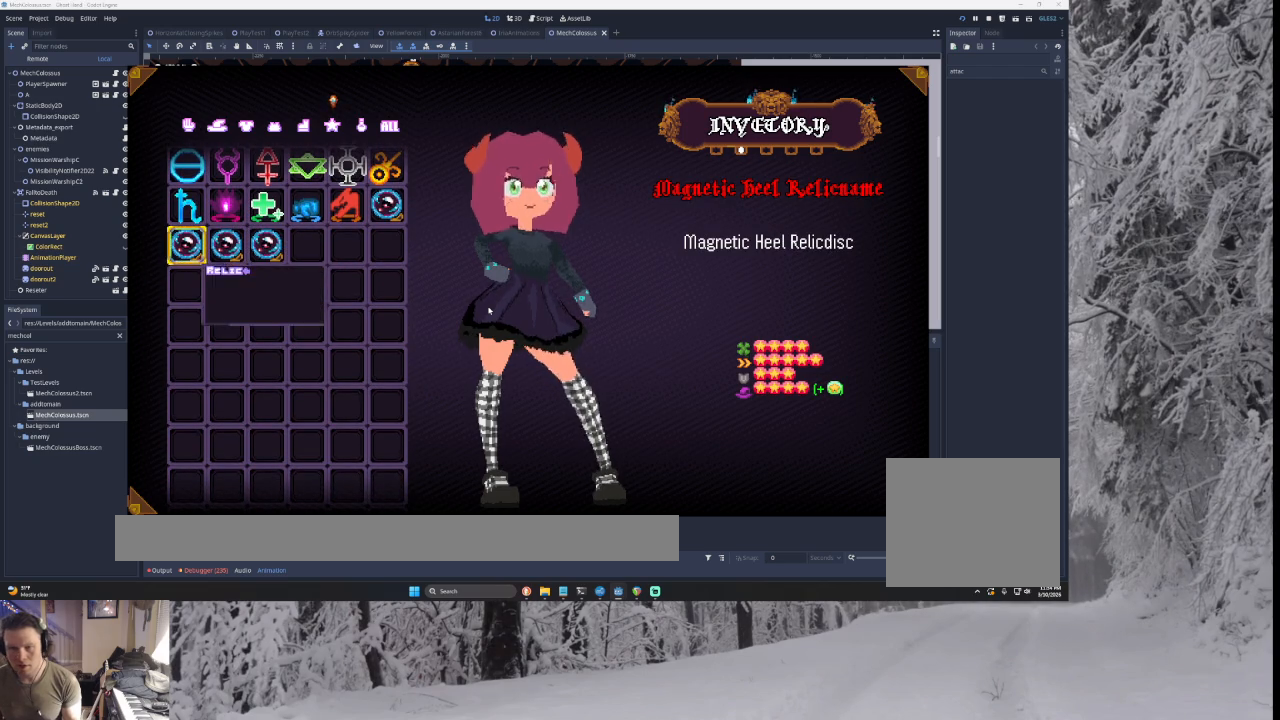
{"buttons": ["CROSS", "SQUARE"], "left_stick": "center", "right_stick": "center", "events": [[33, "SQUARE", "down"], [133, "SQUARE", "up"], [500, "SQUARE", "down"]]}
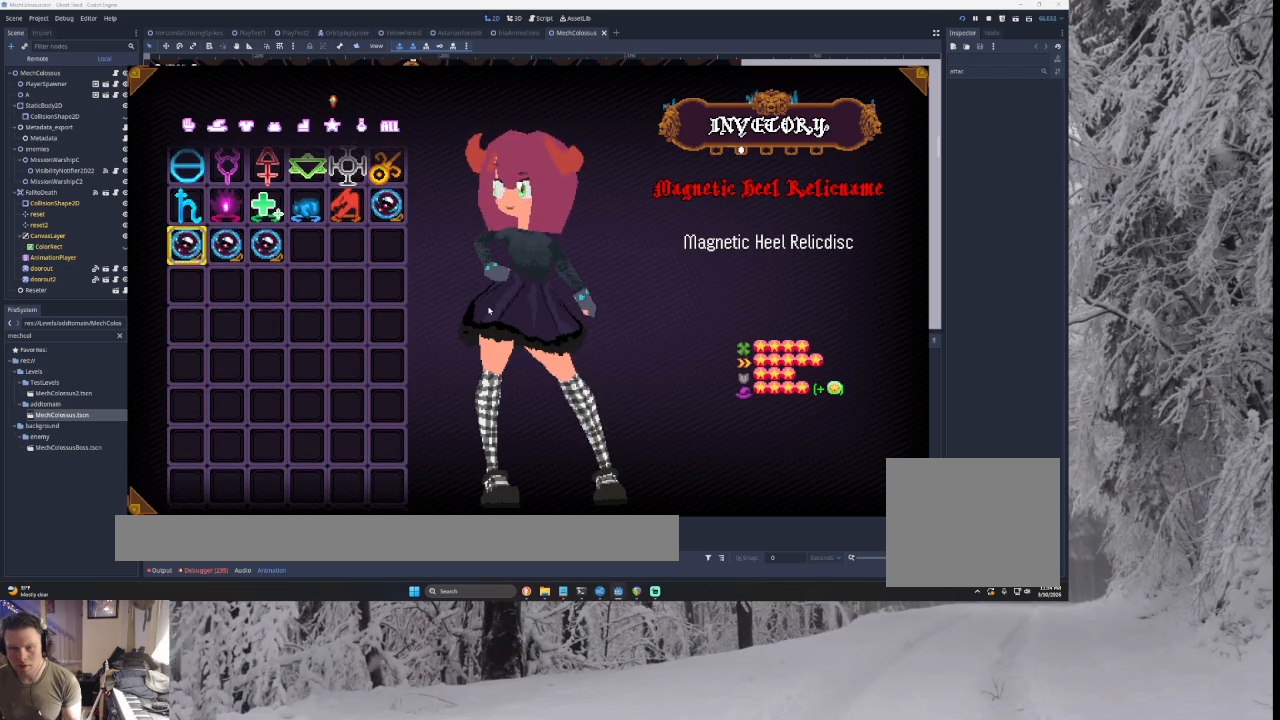
{"buttons": ["CROSS"], "left_stick": "center", "right_stick": "center", "events": [[100, "SQUARE", "up"], [167, "SQUARE", "down"], [267, "SQUARE", "up"]]}
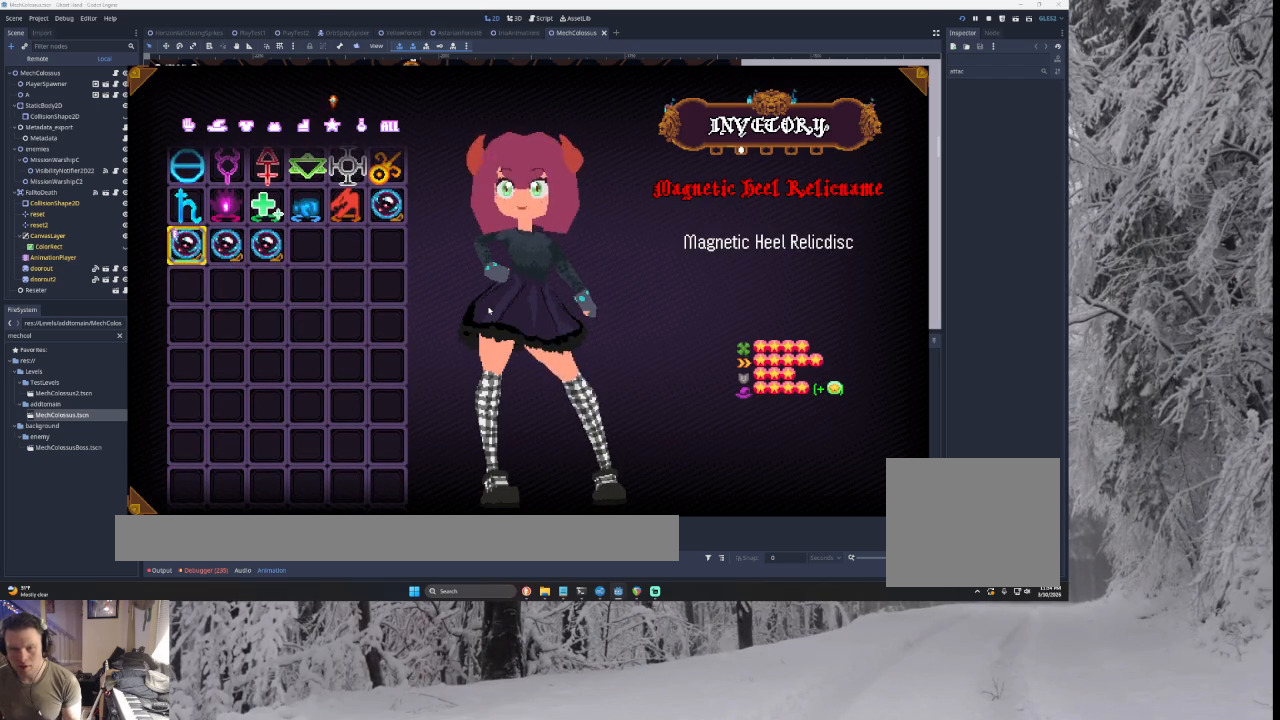
{"buttons": ["CROSS"], "left_stick": "center", "right_stick": "center", "events": [[167, "CIRCLE", "down"], [233, "CIRCLE", "up"]]}
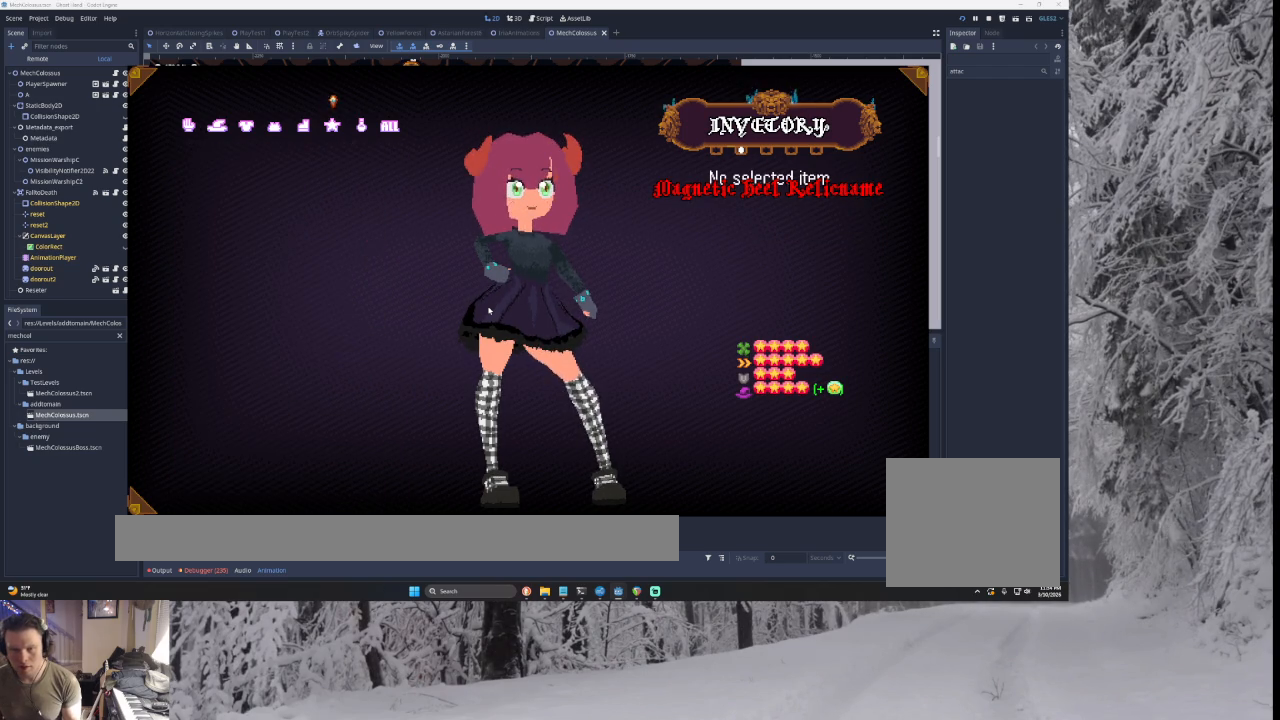
{"buttons": ["CROSS"], "left_stick": "center", "right_stick": "center", "events": [[200, "CIRCLE", "down"], [300, "CIRCLE", "up"]]}
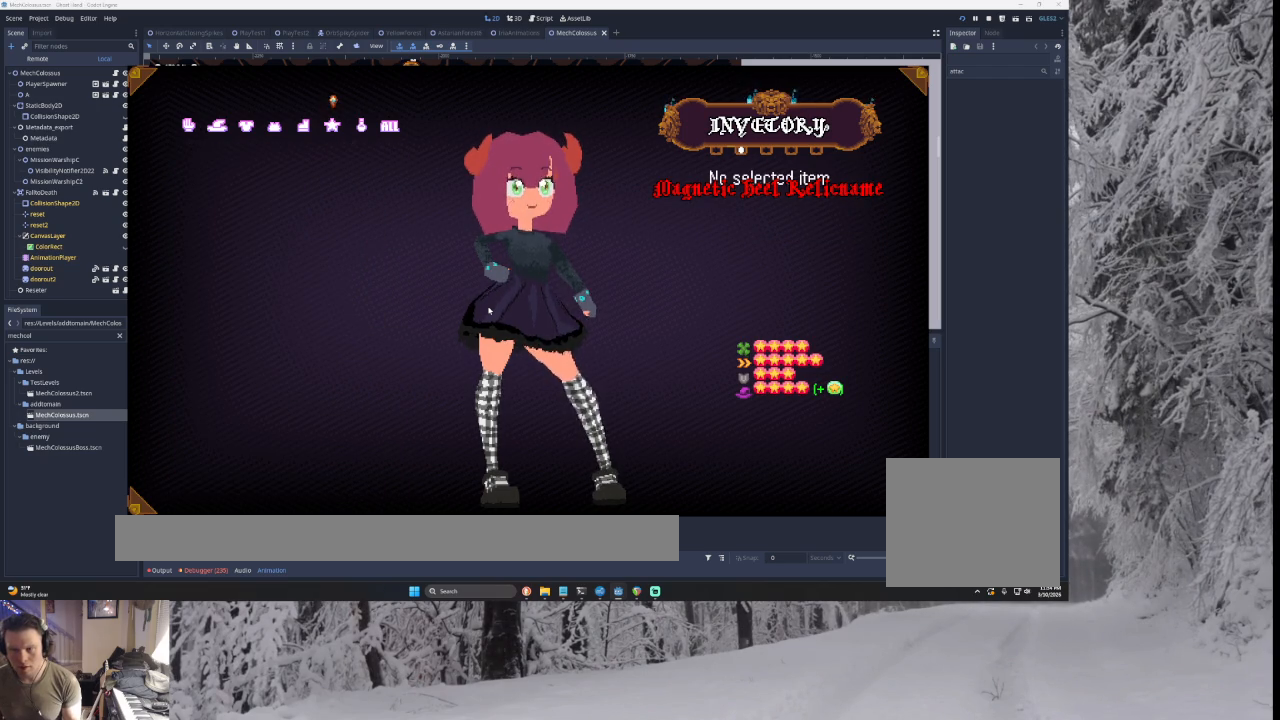
{"buttons": ["CROSS"], "left_stick": "center", "right_stick": "center", "events": [[400, "DPAD_LEFT", "down"], [467, "DPAD_LEFT", "up"]]}
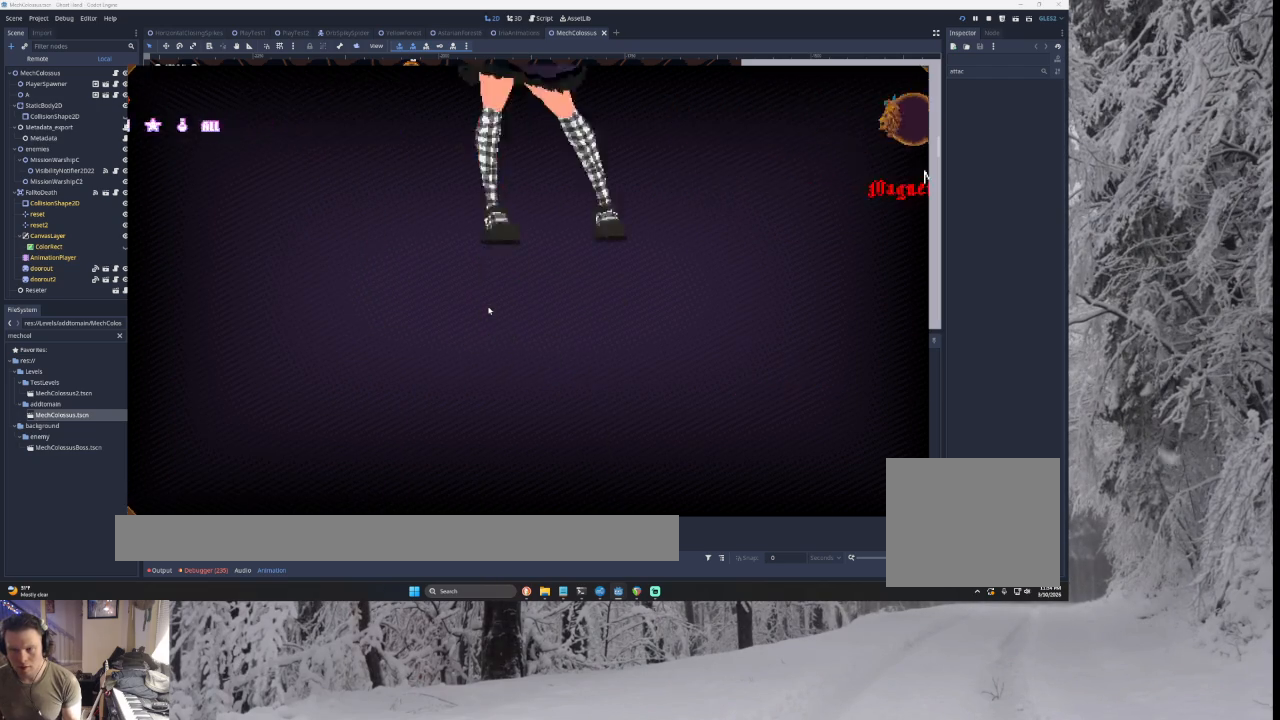
{"buttons": ["CROSS"], "left_stick": "right", "right_stick": "center", "events": [[267, "left_stick", "left"], [467, "left_stick", "right"]]}
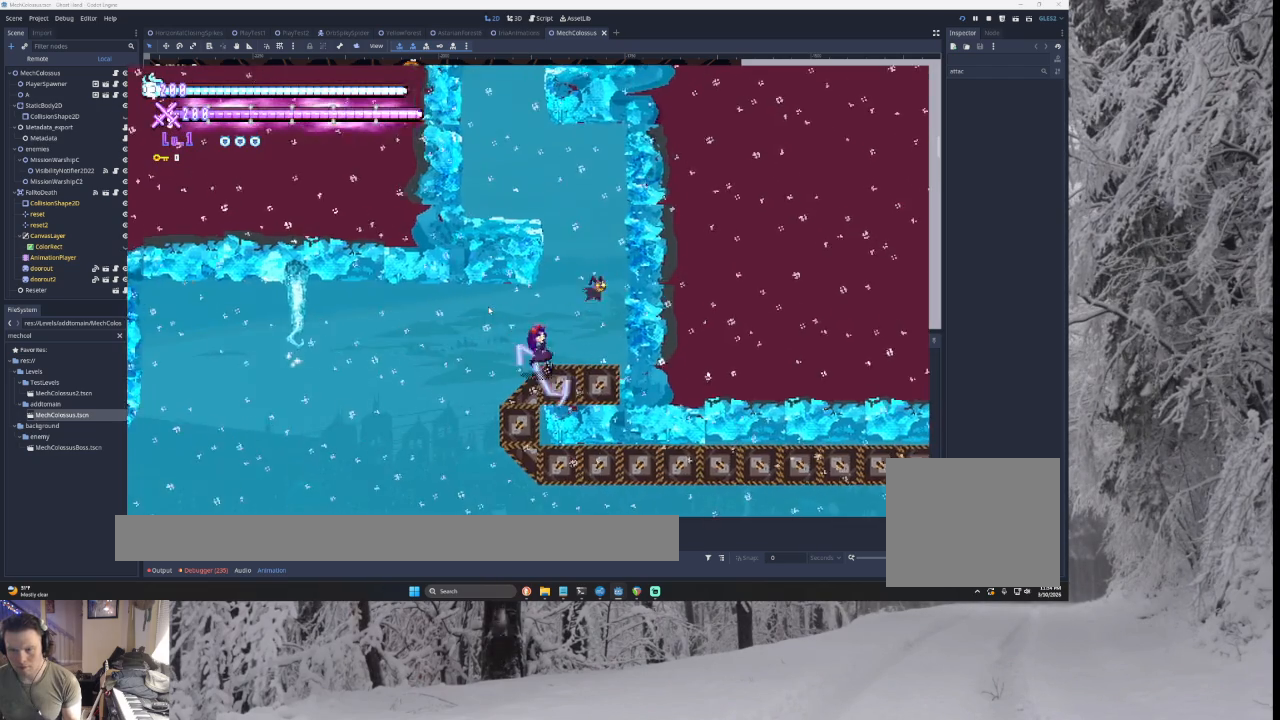
{"buttons": ["CROSS"], "left_stick": "left", "right_stick": "center", "events": [[167, "left_stick", "left"]]}
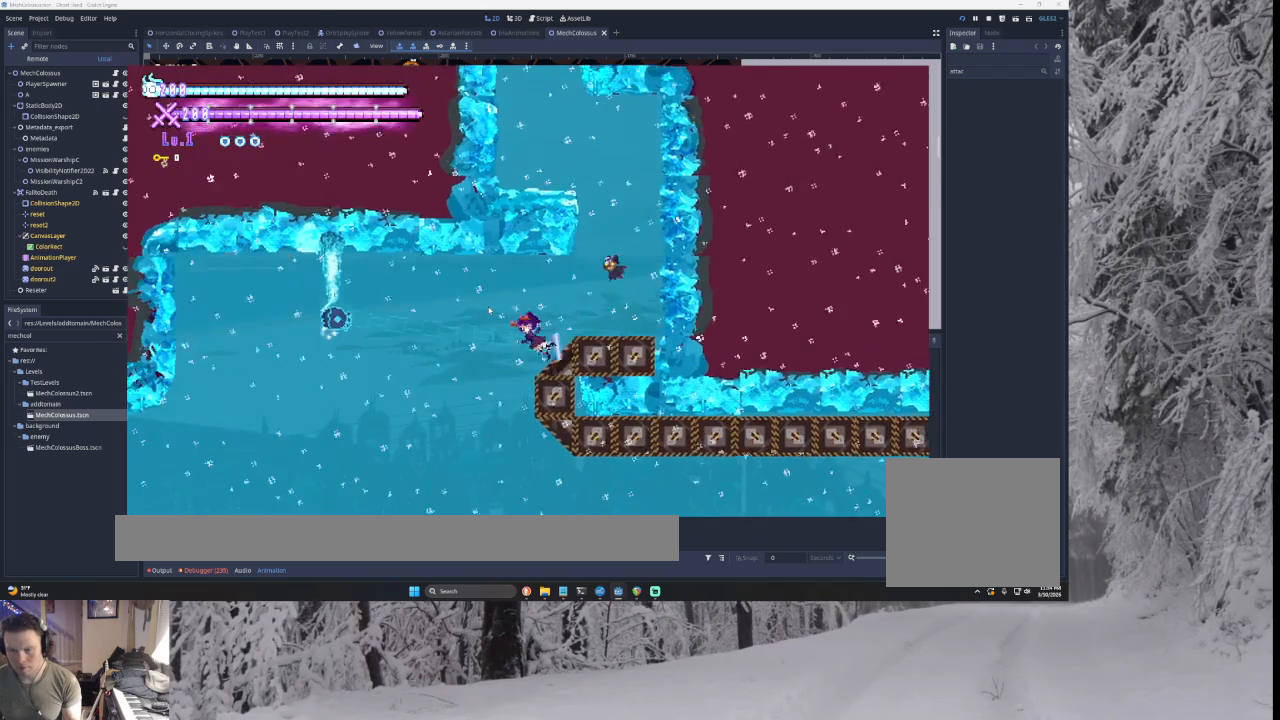
{"buttons": ["CROSS"], "left_stick": "left", "right_stick": "center", "events": []}
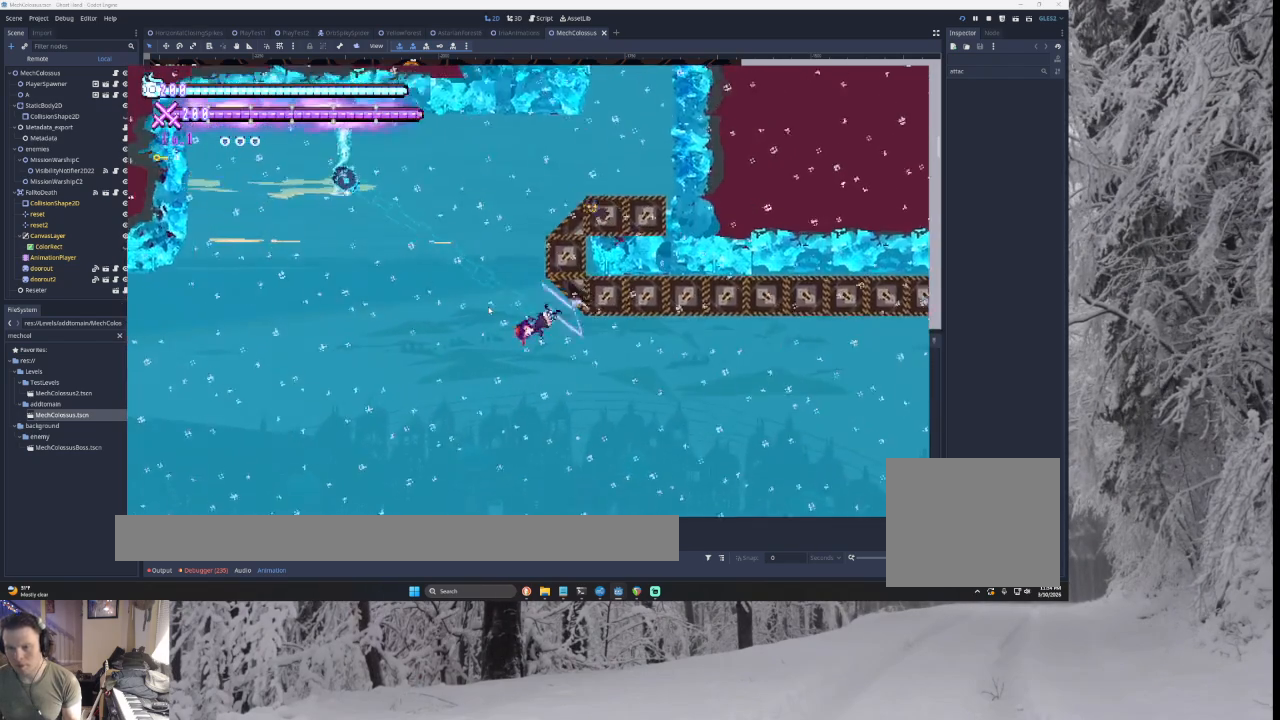
{"buttons": ["CROSS"], "left_stick": "left", "right_stick": "center", "events": []}
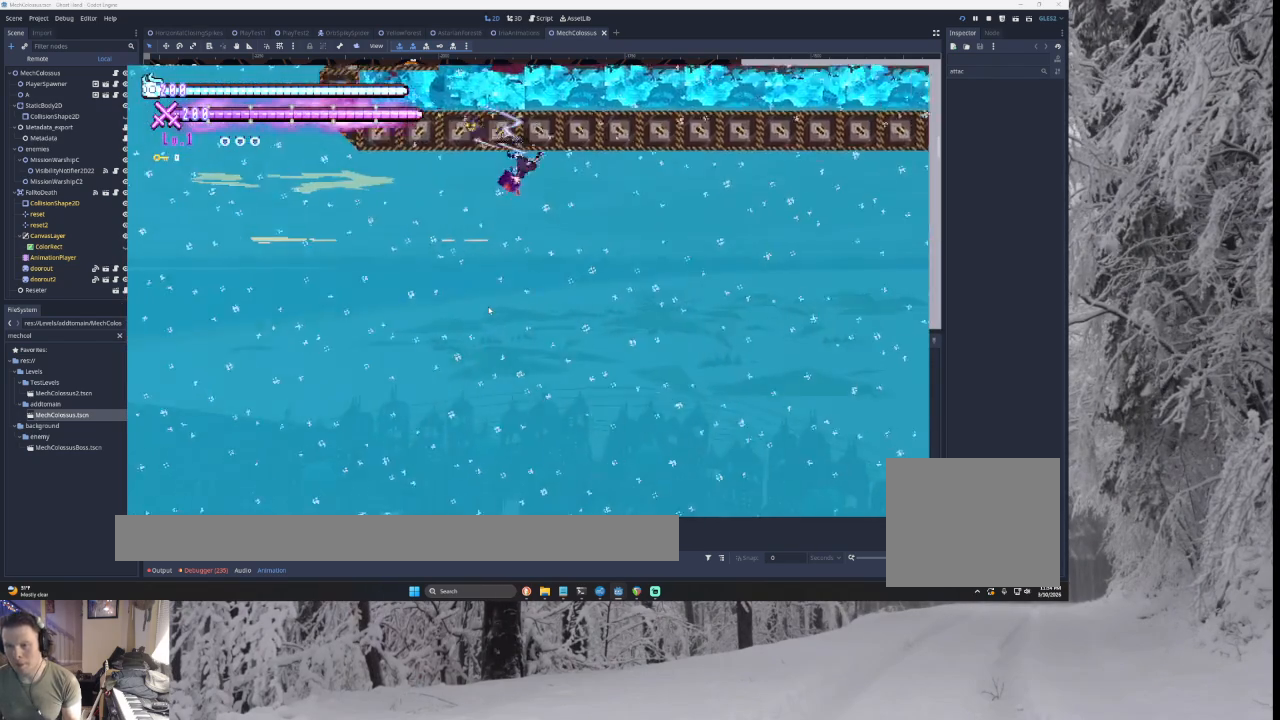
{"buttons": ["CROSS"], "left_stick": "left", "right_stick": "center", "events": []}
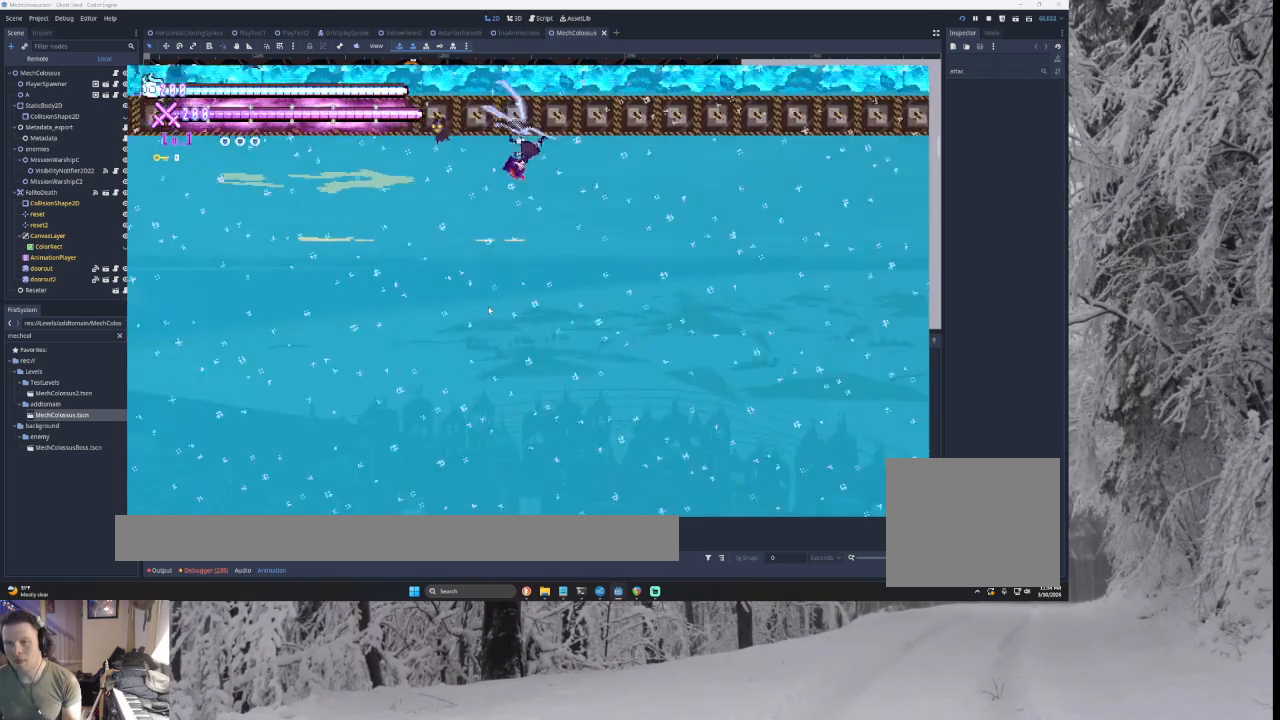
{"buttons": ["CROSS"], "left_stick": "left", "right_stick": "center", "events": []}
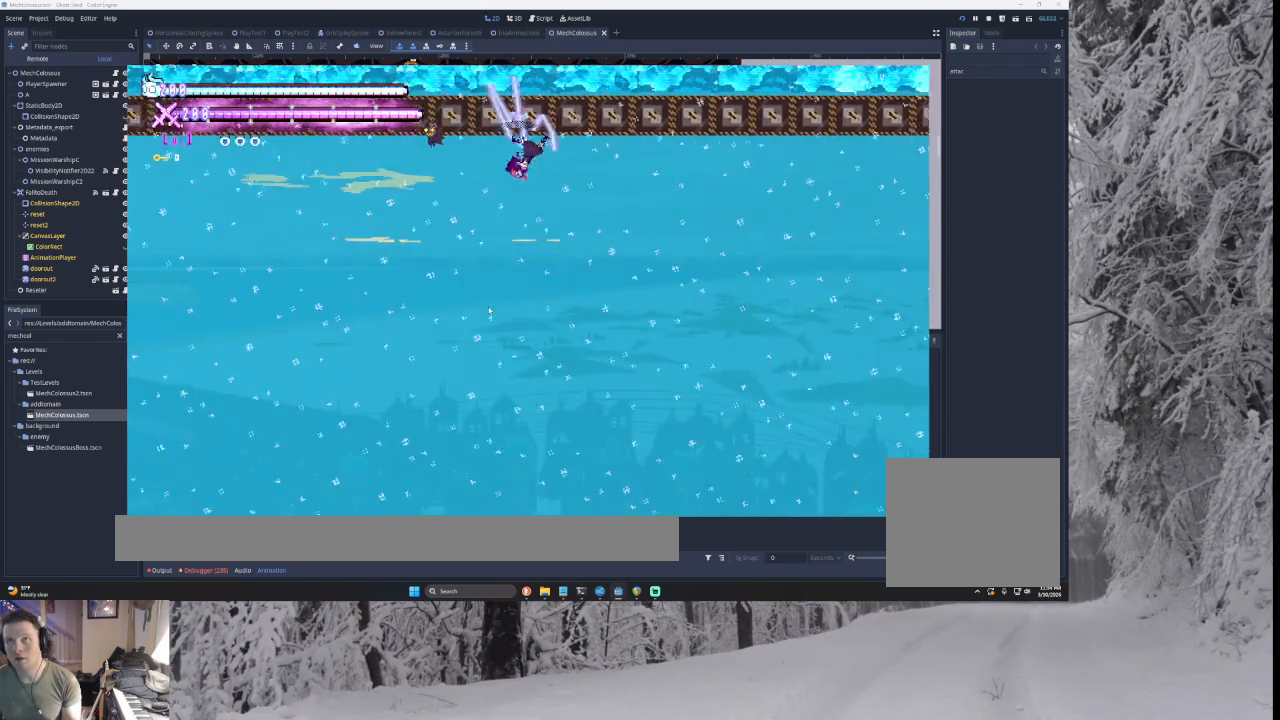
{"buttons": ["CROSS"], "left_stick": "left", "right_stick": "center", "events": []}
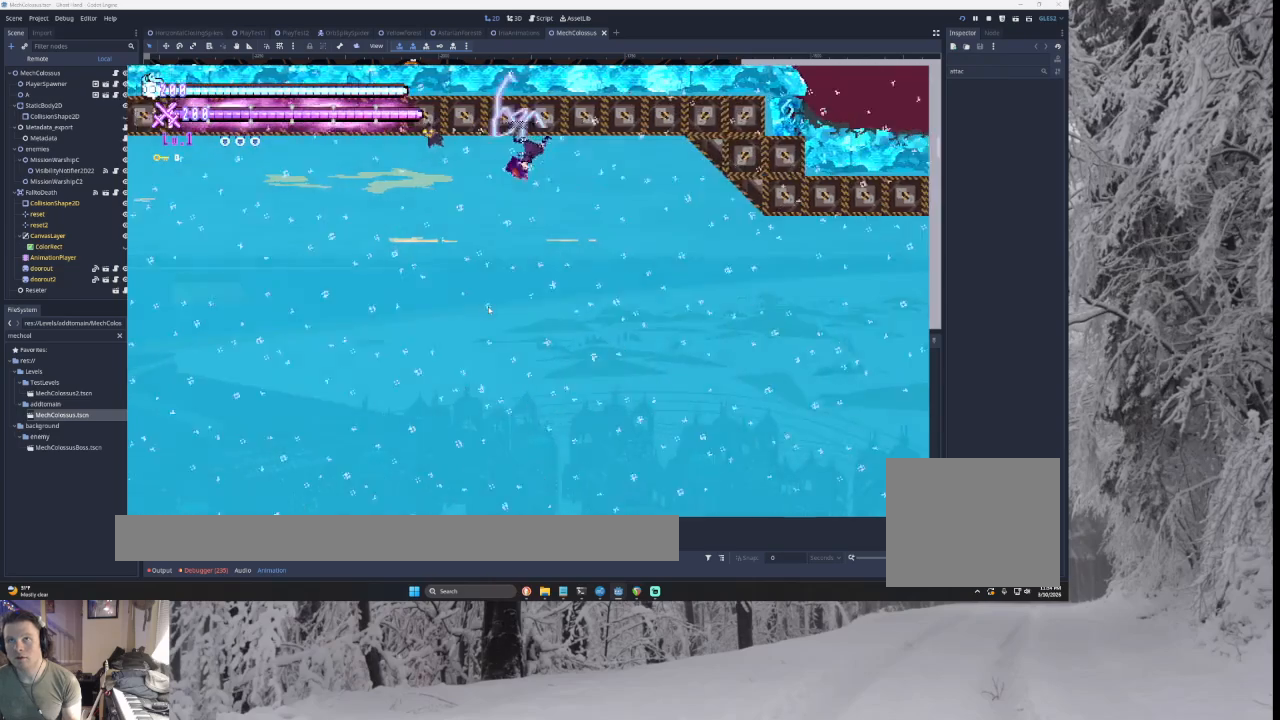
{"buttons": ["CROSS"], "left_stick": "right", "right_stick": "center", "events": [[167, "left_stick", "right"]]}
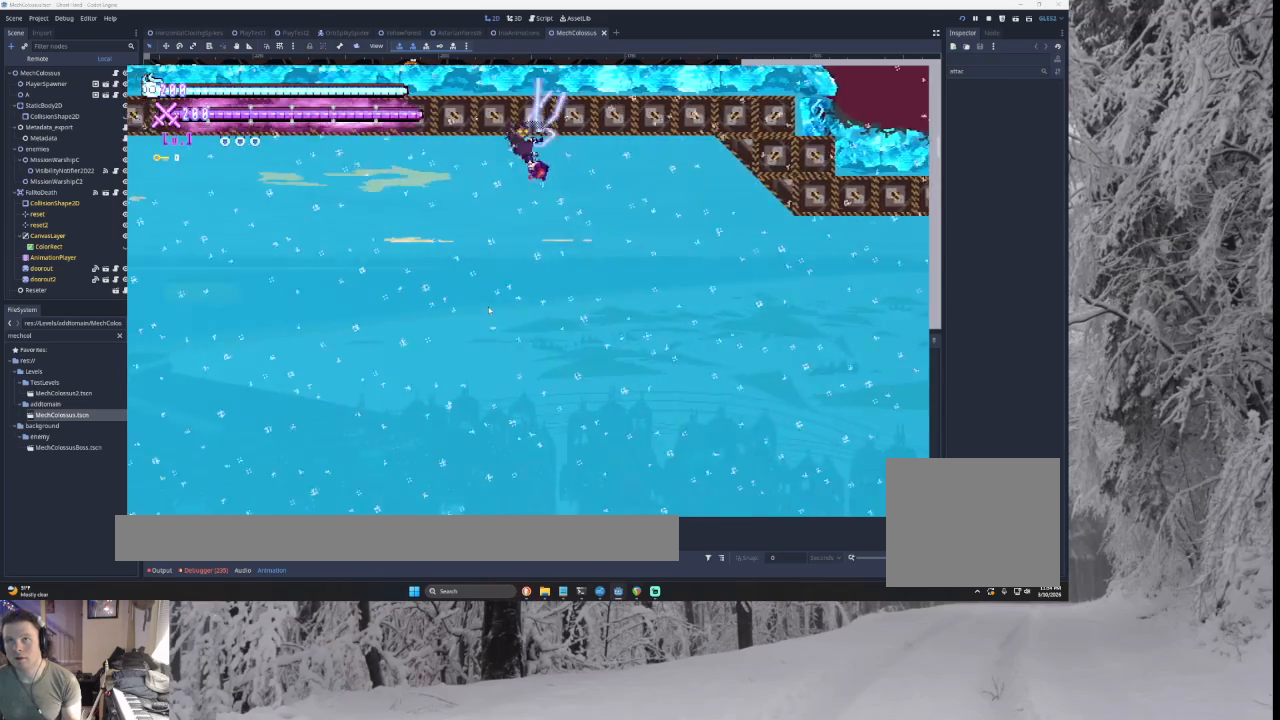
{"buttons": ["CROSS"], "left_stick": "center", "right_stick": "center", "events": [[500, "left_stick", "center"]]}
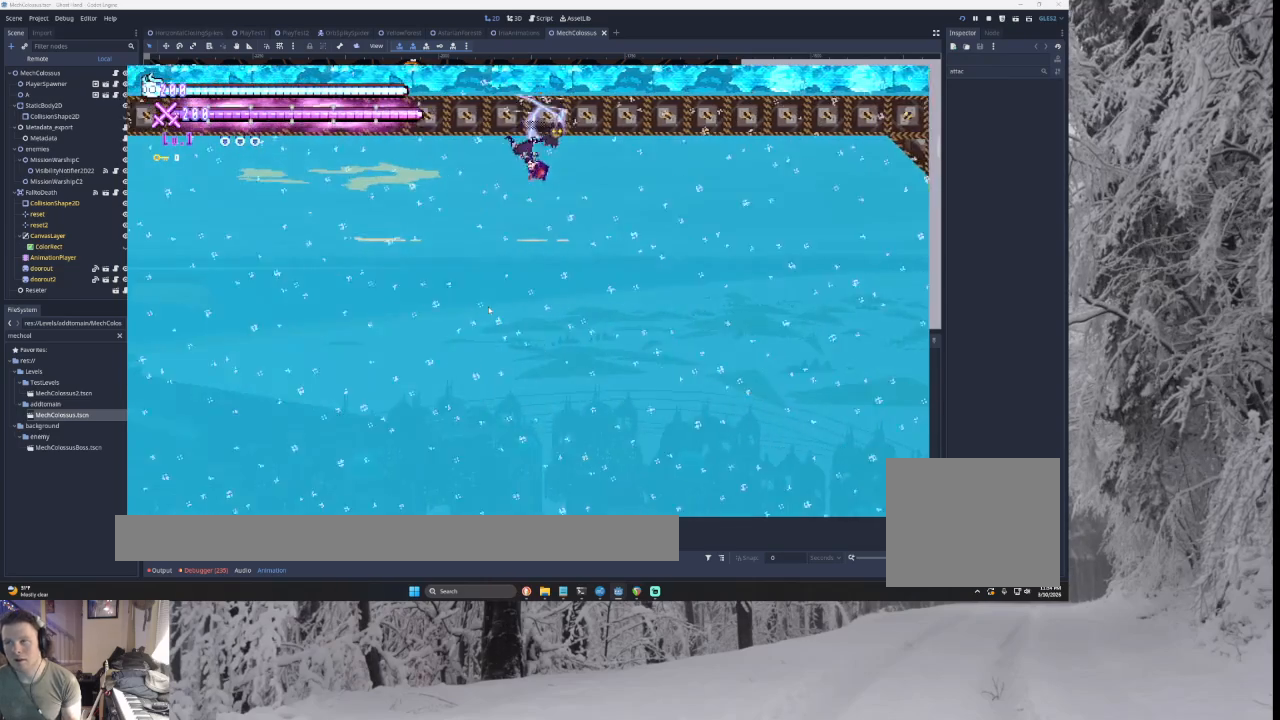
{"buttons": ["CROSS"], "left_stick": "center", "right_stick": "center", "events": [[33, "left_stick", "left"], [267, "left_stick", "center"], [333, "left_stick", "down-right"], [433, "left_stick", "center"]]}